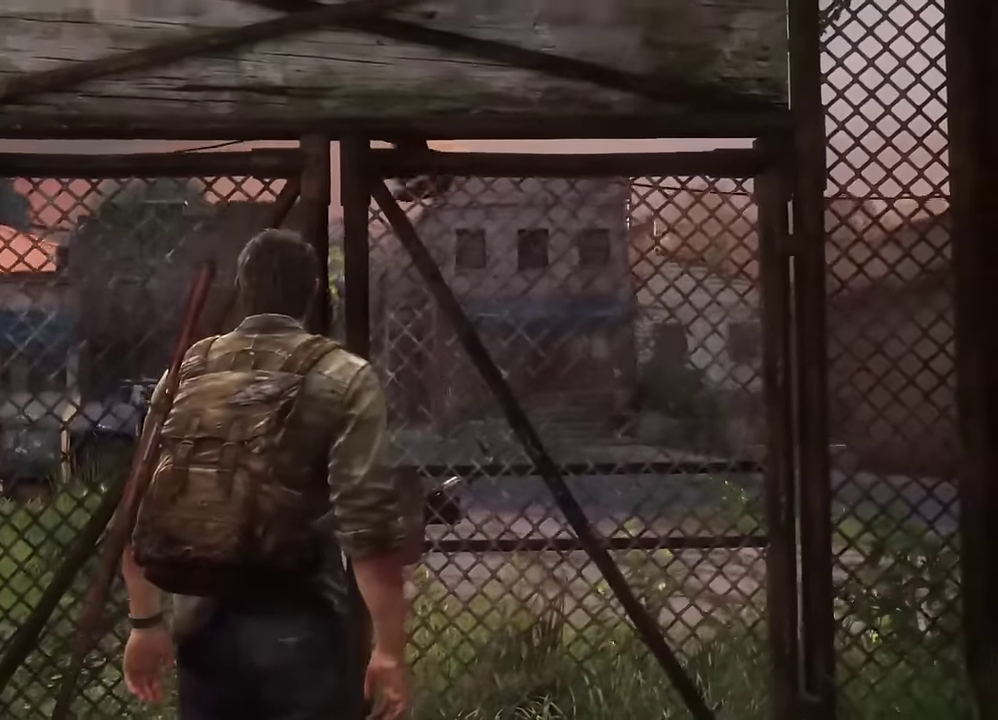
Gameplay with a controller (PlayStation layout); each line is a JSON object with the inputs held at the frame after it (dt_ms = milliseconds from this image to that frame). "events" lists button and stick changes between this image and that frame as [ms after this image, input, new state], when the widget could be followed in between.
{"dt_ms": 600, "buttons": [], "left_stick": "down-right", "right_stick": "center", "events": [[466, "left_stick", "down"], [516, "left_stick", "down-right"]]}
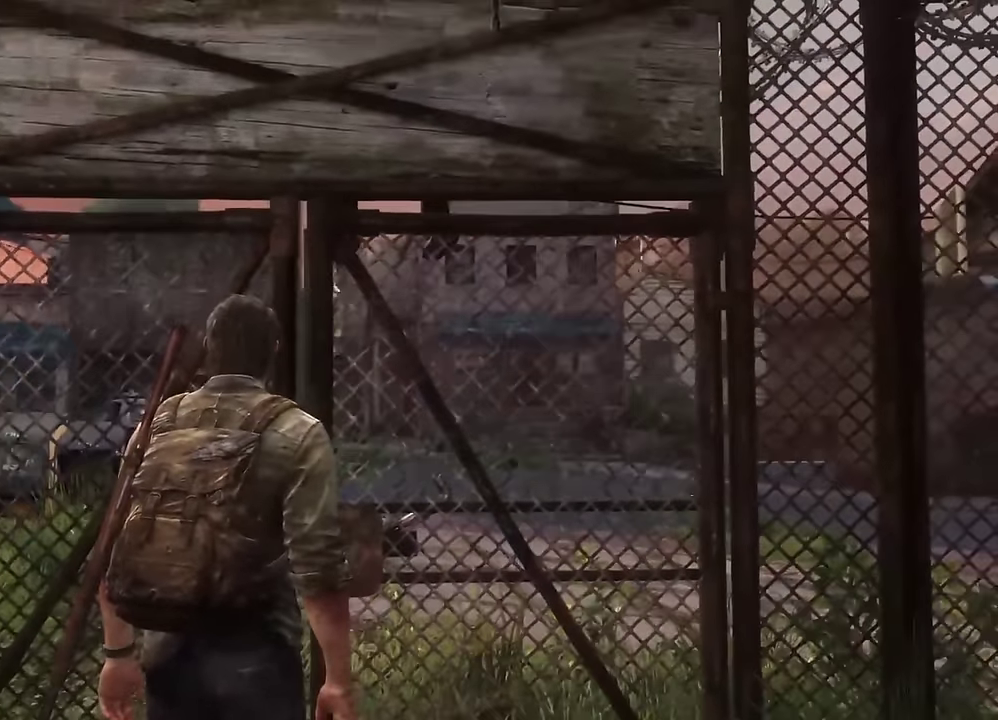
{"dt_ms": 300, "buttons": [], "left_stick": "down-left", "right_stick": "left", "events": [[83, "left_stick", "down"], [100, "right_stick", "left"], [266, "left_stick", "down-left"]]}
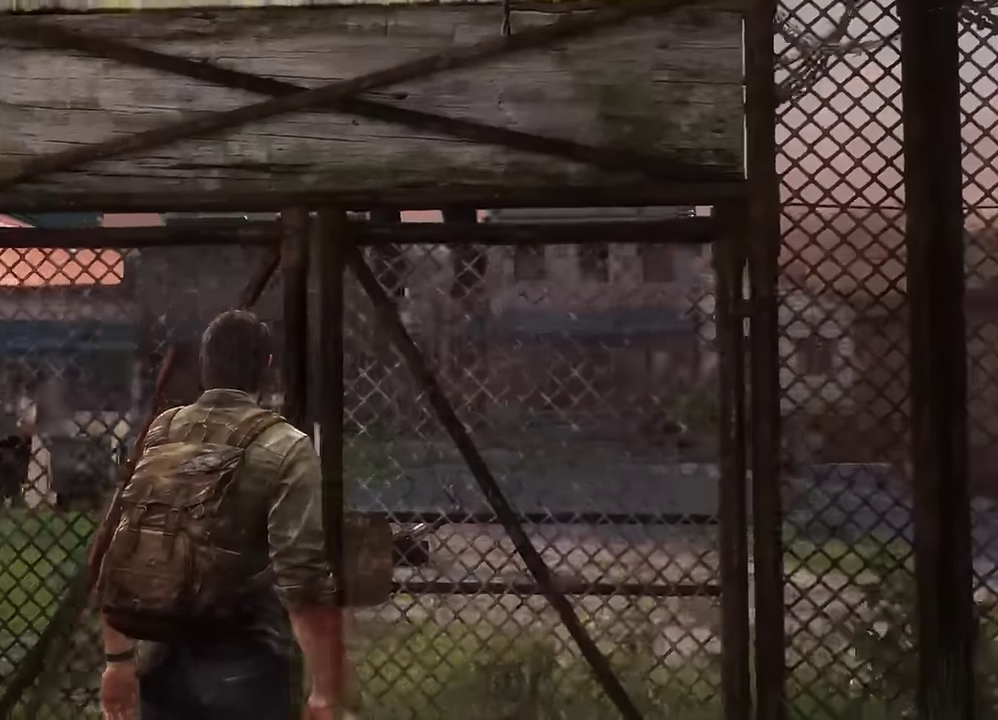
{"dt_ms": 300, "buttons": [], "left_stick": "center", "right_stick": "center", "events": [[83, "left_stick", "center"], [300, "right_stick", "center"]]}
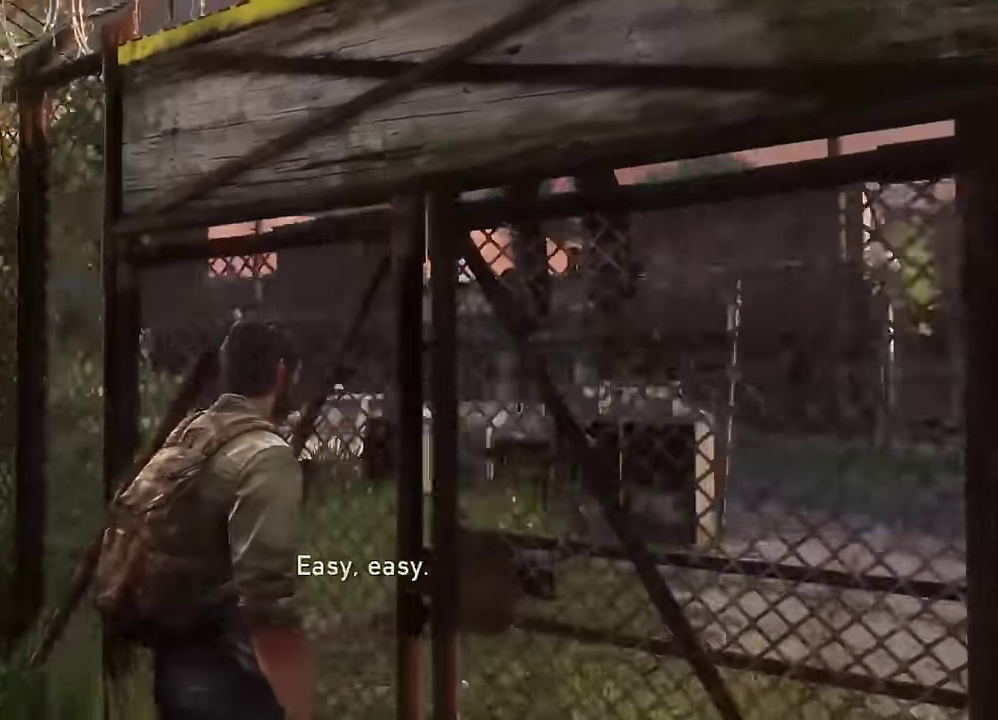
{"dt_ms": 900, "buttons": [], "left_stick": "center", "right_stick": "center", "events": [[650, "DPAD_RIGHT", "down"], [750, "DPAD_RIGHT", "up"]]}
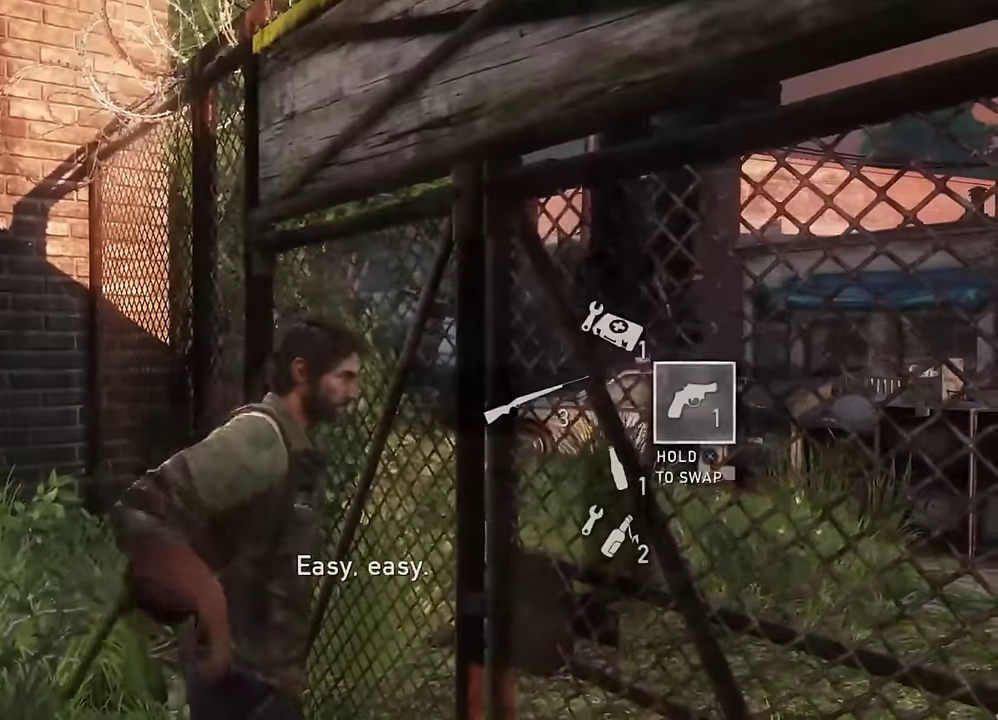
{"dt_ms": 300, "buttons": [], "left_stick": "center", "right_stick": "right", "events": [[166, "right_stick", "right"]]}
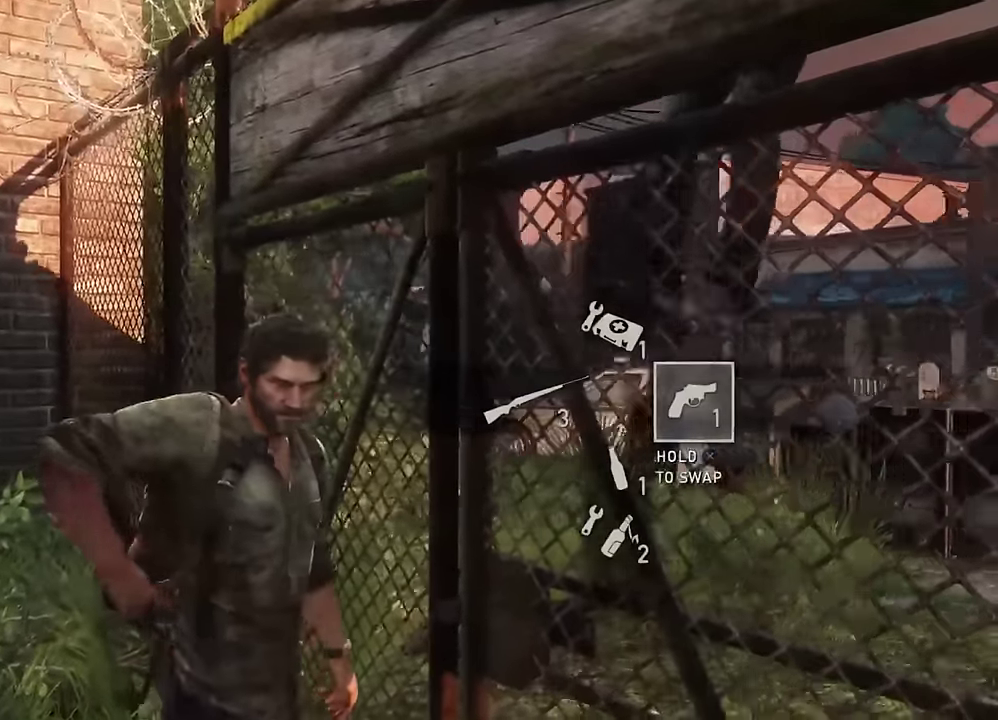
{"dt_ms": 300, "buttons": [], "left_stick": "center", "right_stick": "center", "events": [[100, "right_stick", "center"]]}